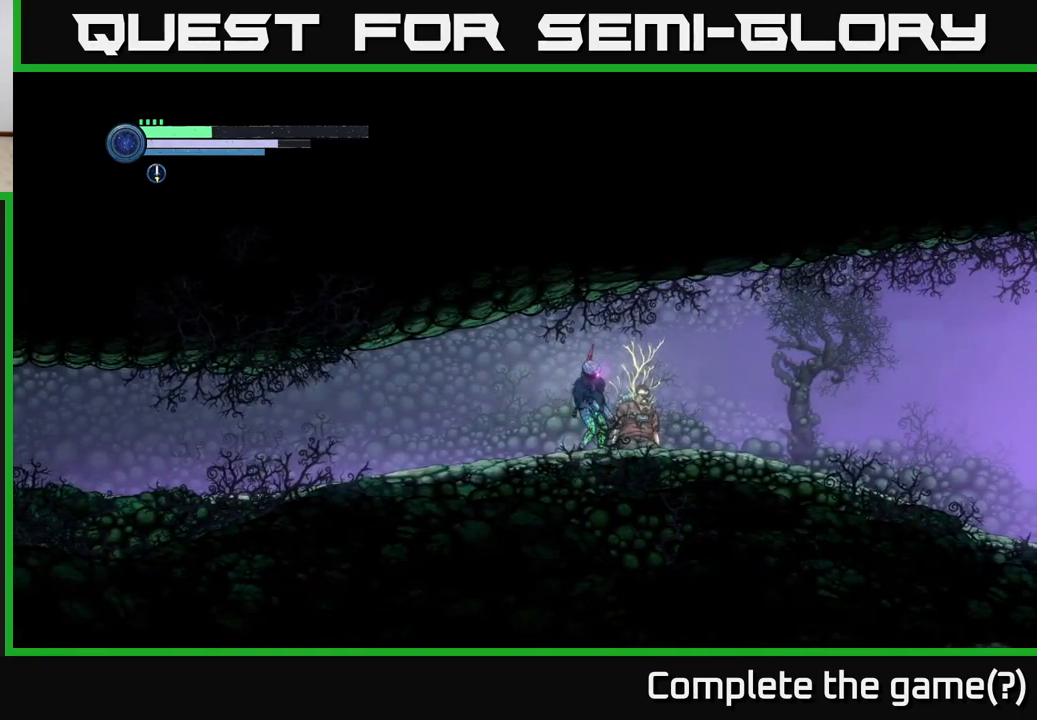
Gameplay with a controller (Xbox layout); each line is a JSON object with the inputs held at the frame after it. "events" lists button and stick changes between this image and that frame as [ms after this image, input, new state], when the widget could be followed in between.
{"buttons": [], "left_stick": "center", "right_stick": "center", "events": [[200, "left_stick", "center"]]}
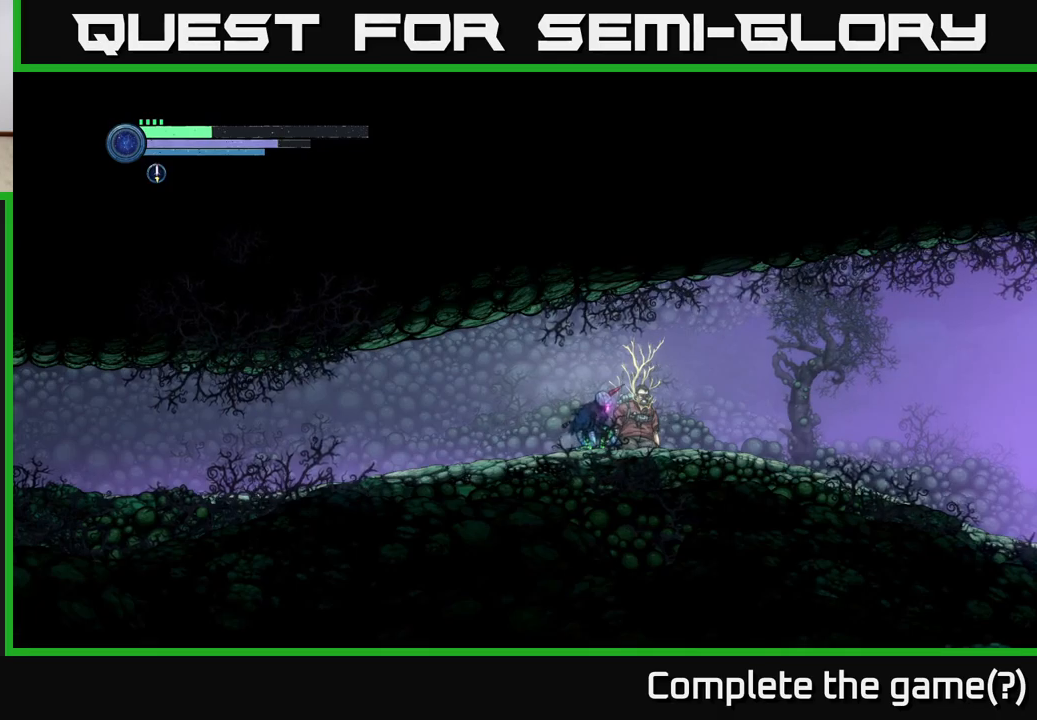
{"buttons": [], "left_stick": "center", "right_stick": "center", "events": [[300, "left_stick", "up"], [500, "left_stick", "center"]]}
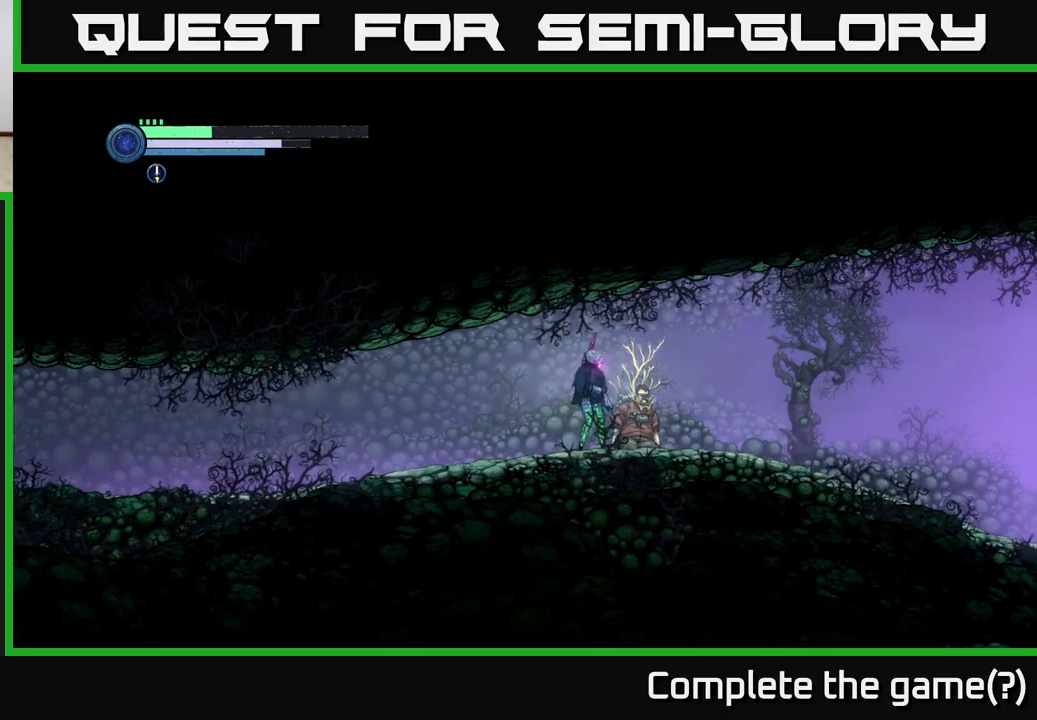
{"buttons": [], "left_stick": "center", "right_stick": "center", "events": []}
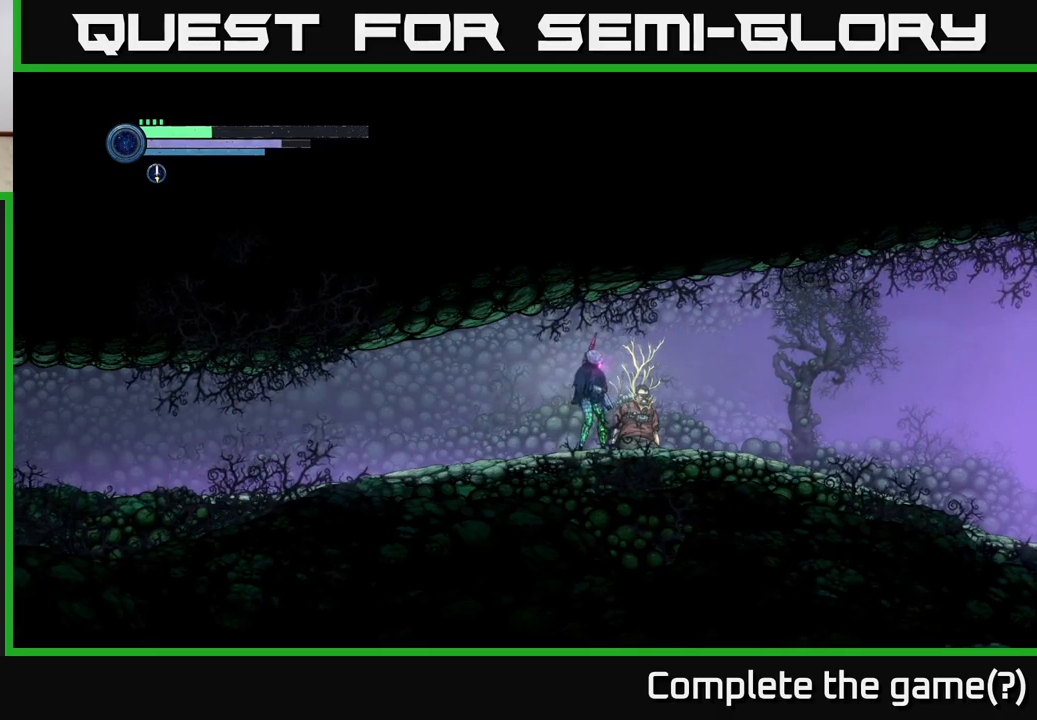
{"buttons": [], "left_stick": "center", "right_stick": "center", "events": []}
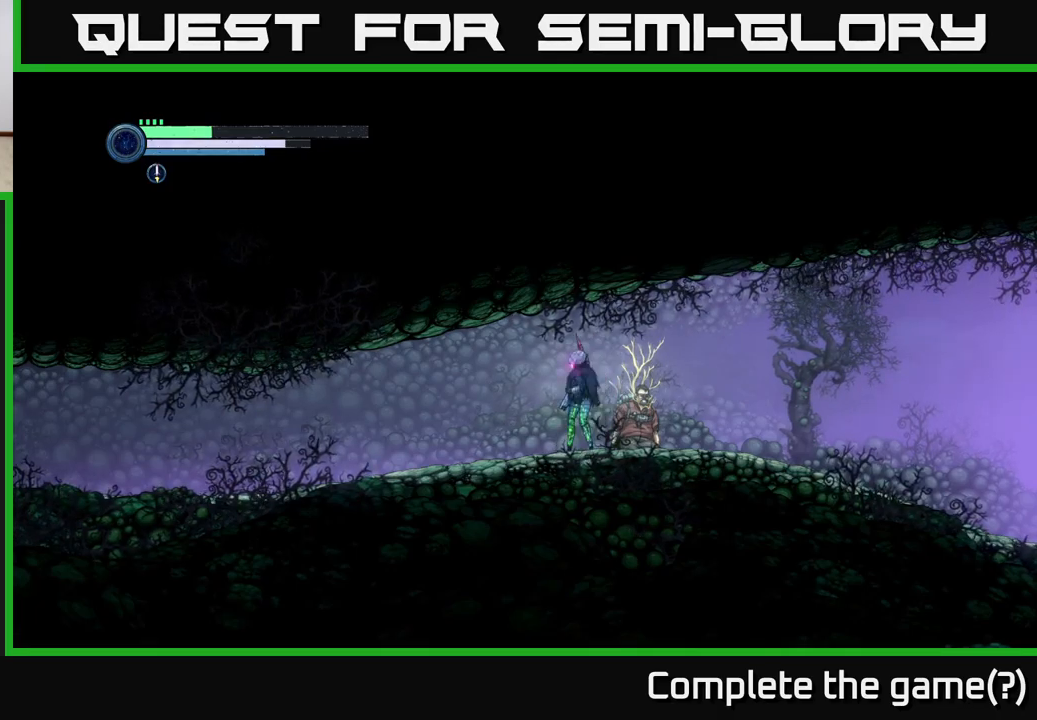
{"buttons": ["R2"], "left_stick": "left", "right_stick": "center", "events": [[17, "left_stick", "left"], [467, "R2", "down"]]}
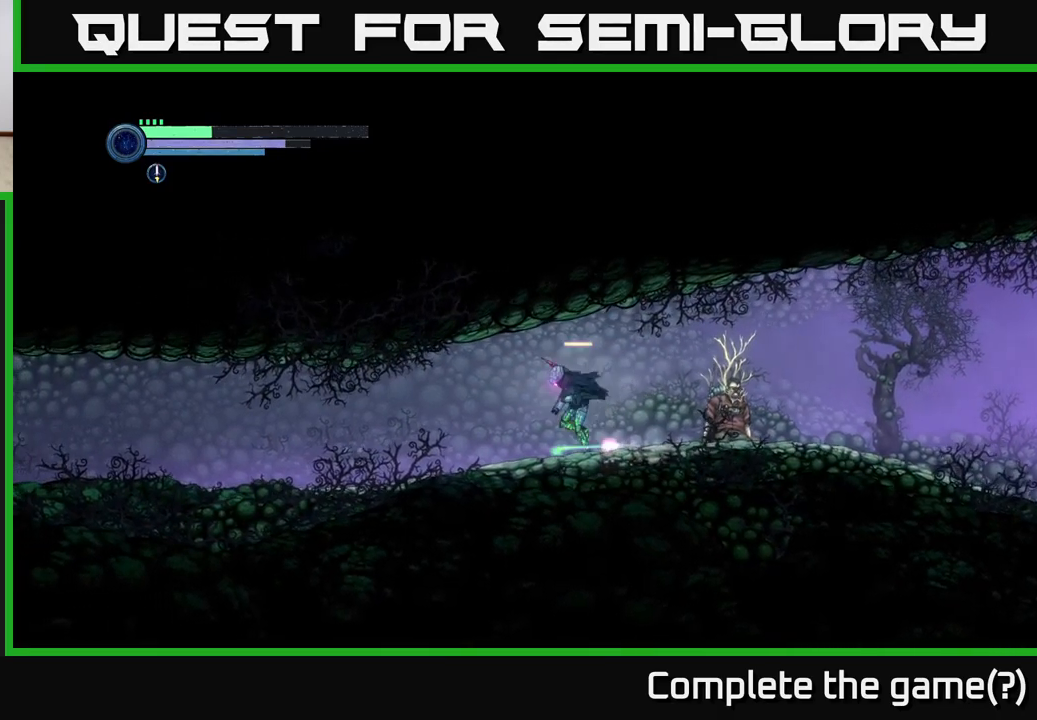
{"buttons": ["R2"], "left_stick": "left", "right_stick": "center", "events": []}
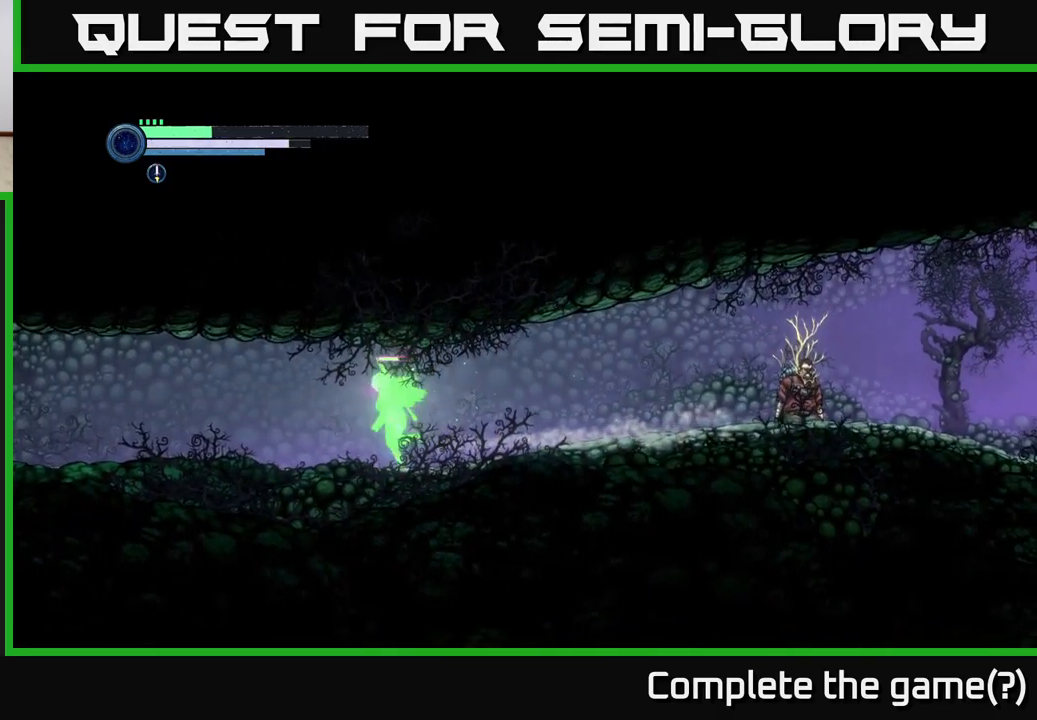
{"buttons": ["R2"], "left_stick": "left", "right_stick": "center", "events": []}
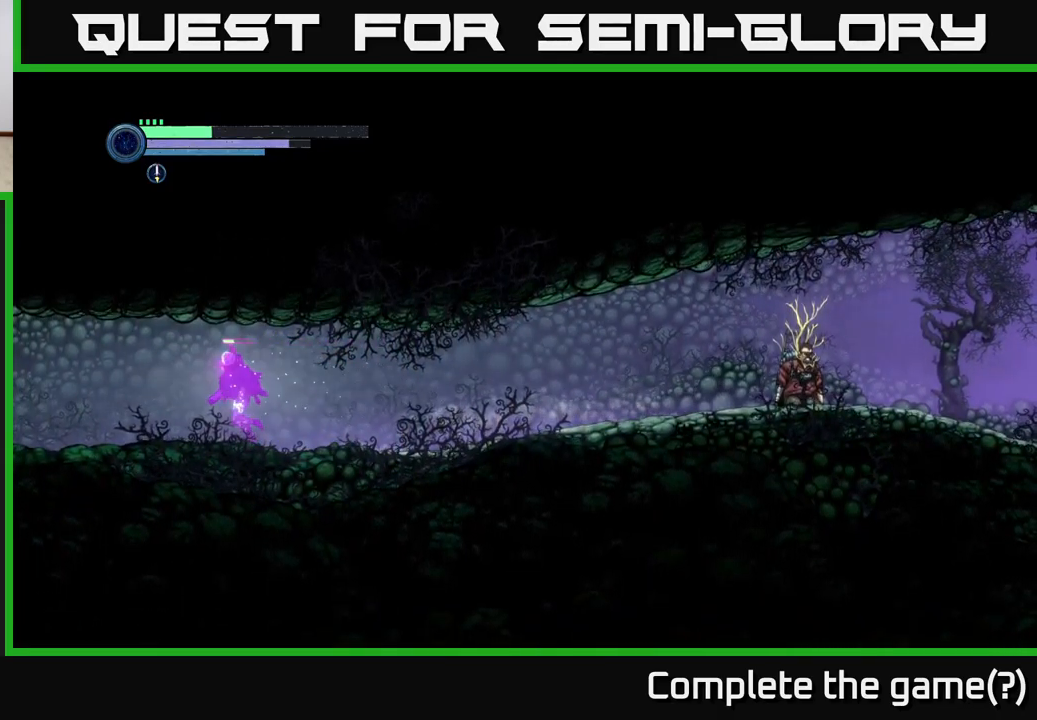
{"buttons": ["R2"], "left_stick": "left", "right_stick": "center", "events": []}
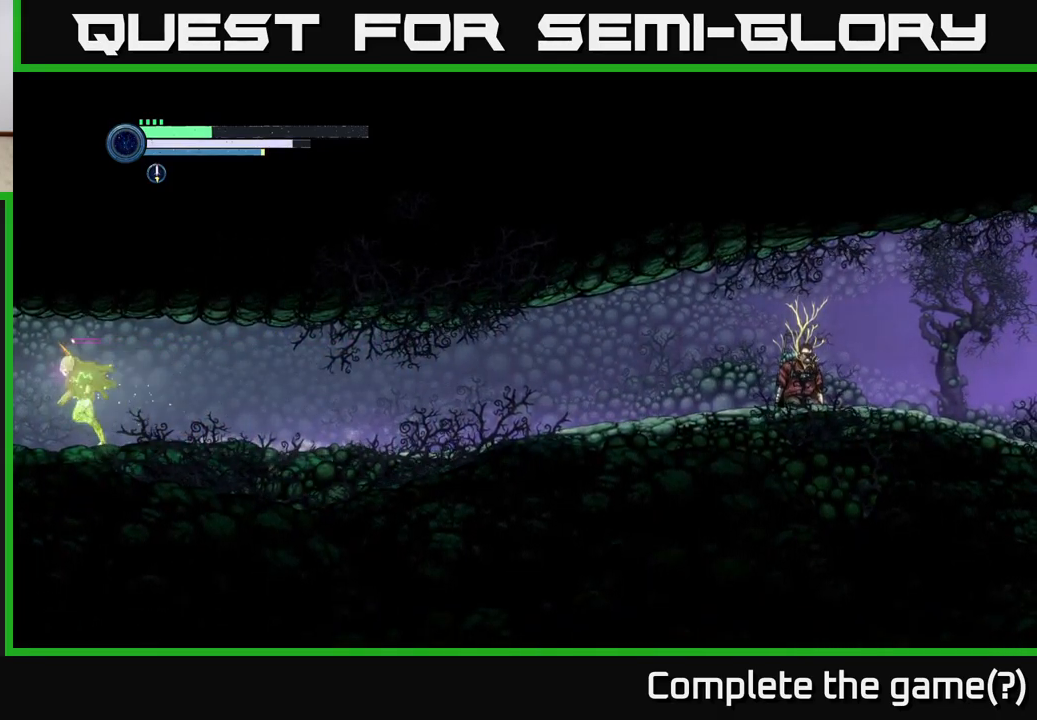
{"buttons": [], "left_stick": "left", "right_stick": "center", "events": [[433, "R2", "up"]]}
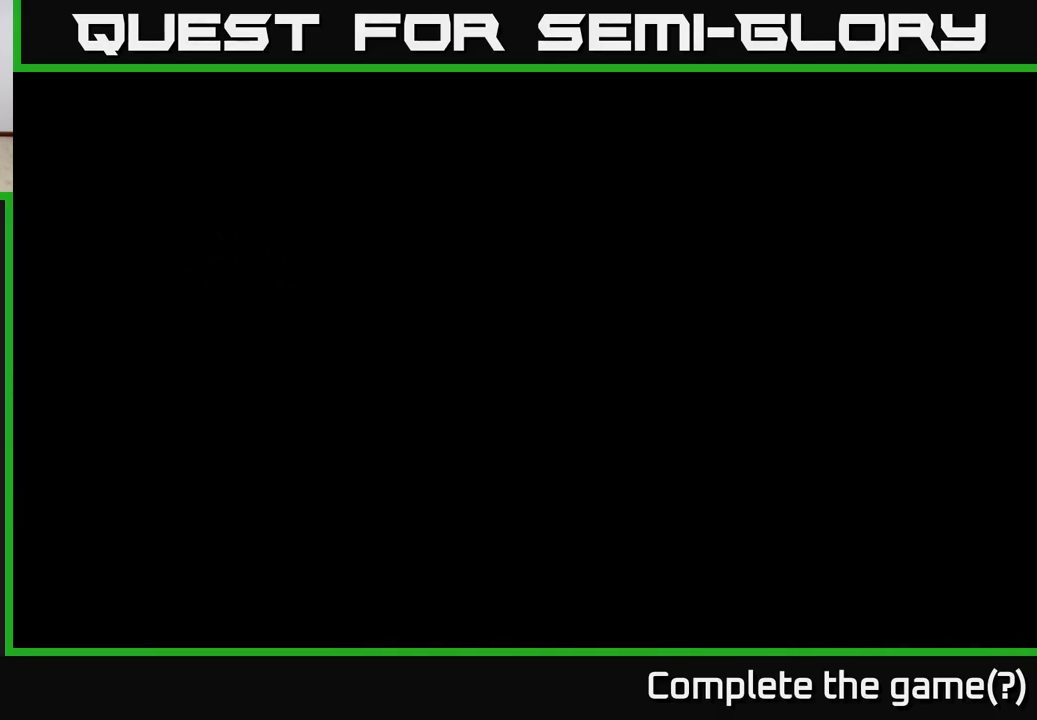
{"buttons": [], "left_stick": "left", "right_stick": "center", "events": []}
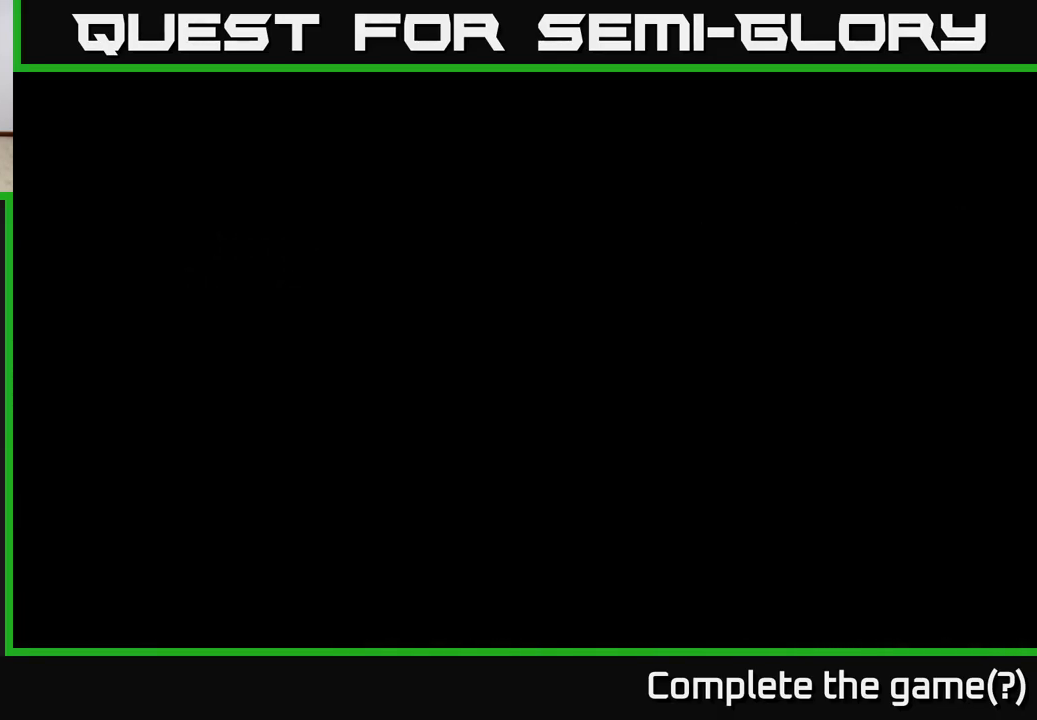
{"buttons": [], "left_stick": "left", "right_stick": "center", "events": []}
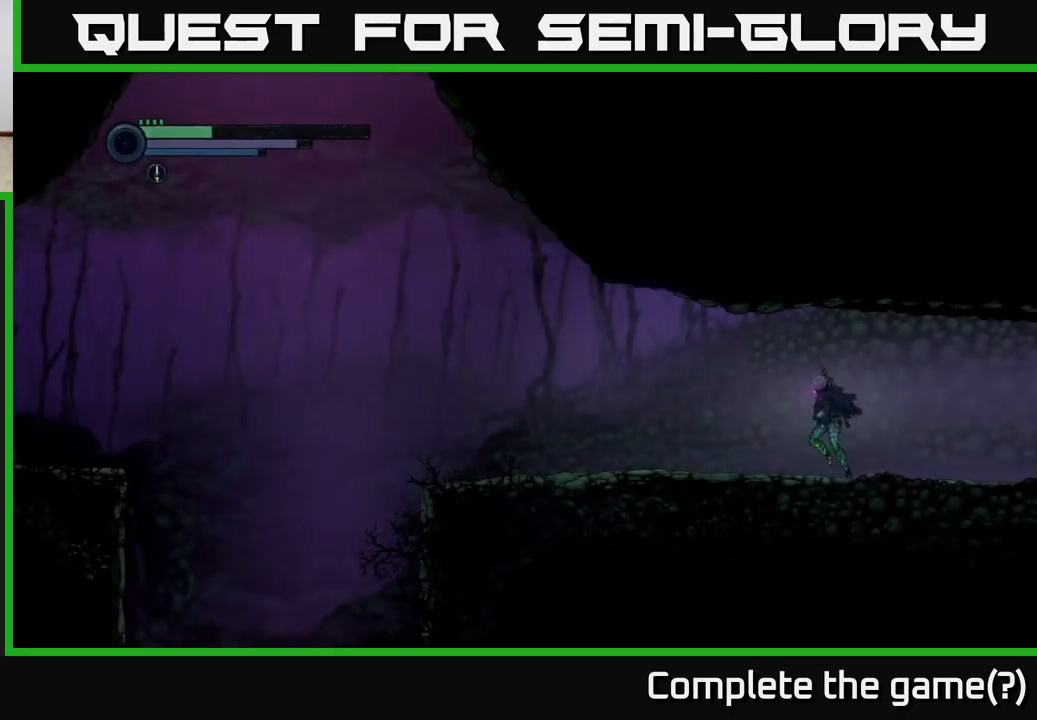
{"buttons": ["R2"], "left_stick": "left", "right_stick": "center", "events": [[300, "R2", "down"]]}
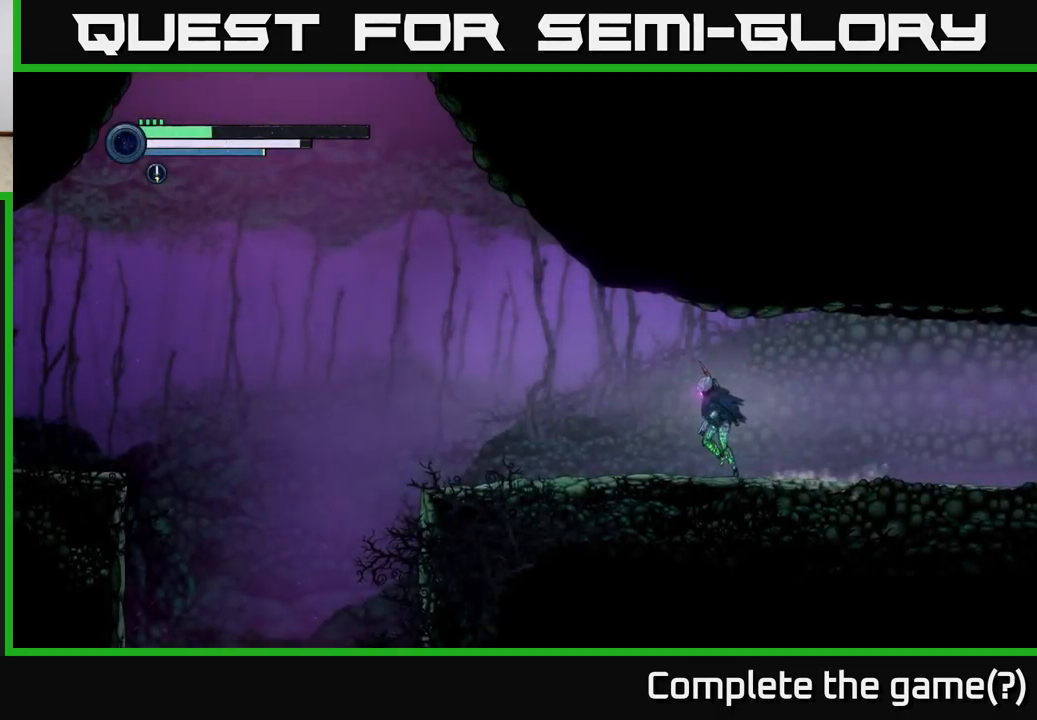
{"buttons": [], "left_stick": "left", "right_stick": "center", "events": [[434, "R2", "up"]]}
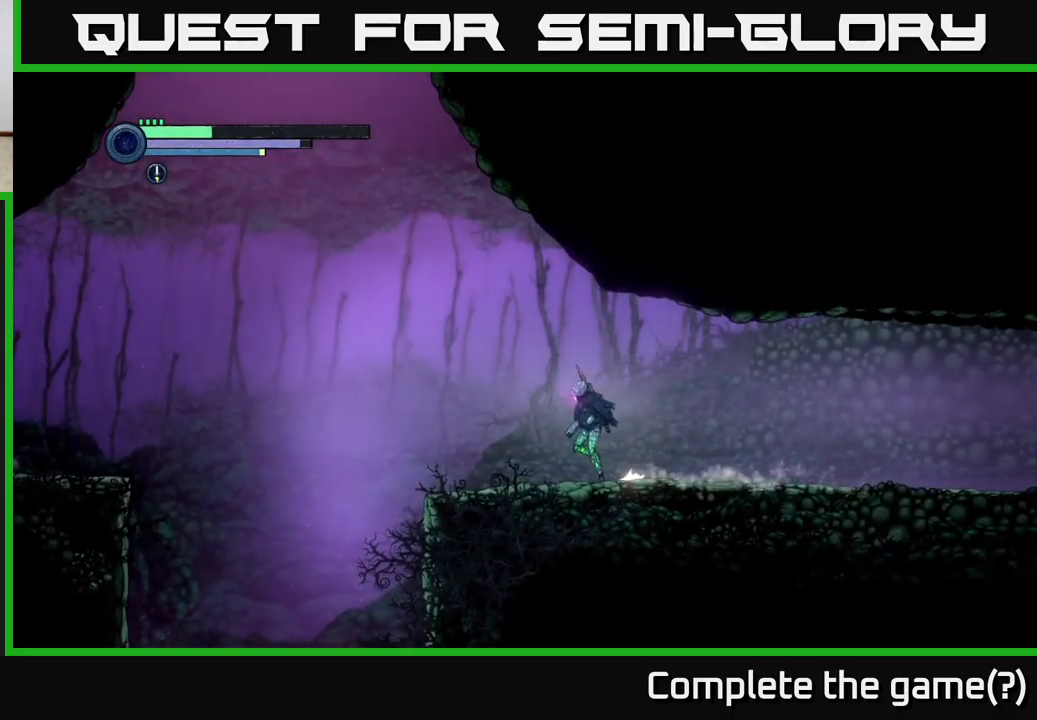
{"buttons": ["A"], "left_stick": "left", "right_stick": "center", "events": [[200, "R2", "down"], [400, "R2", "up"], [467, "A", "down"]]}
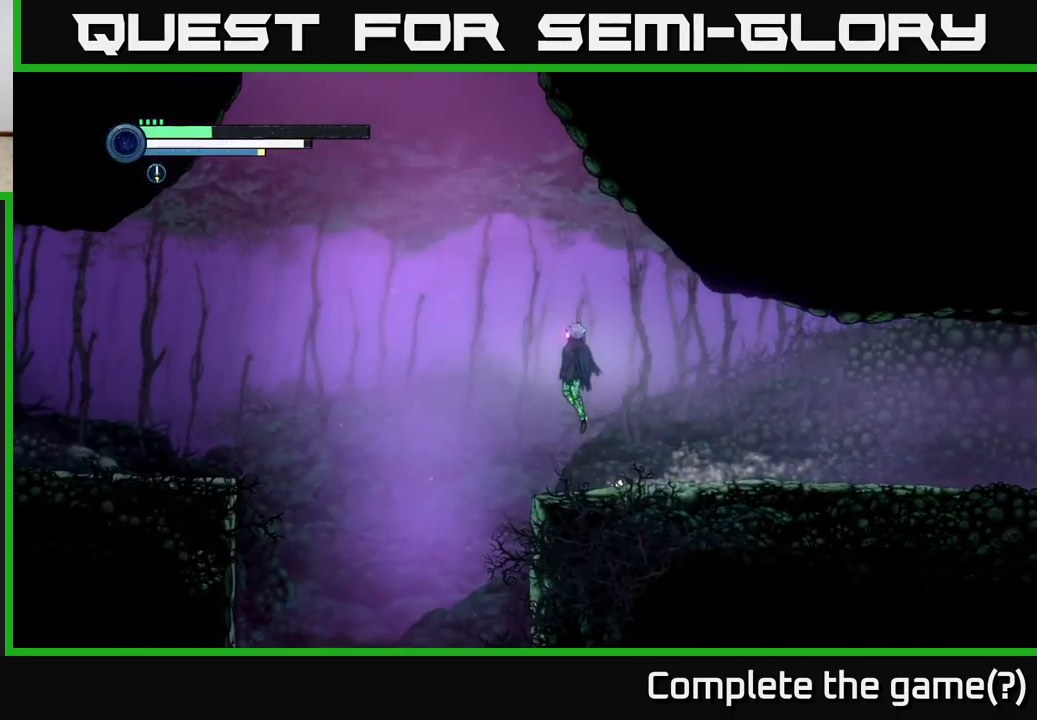
{"buttons": [], "left_stick": "left", "right_stick": "center", "events": [[484, "A", "up"]]}
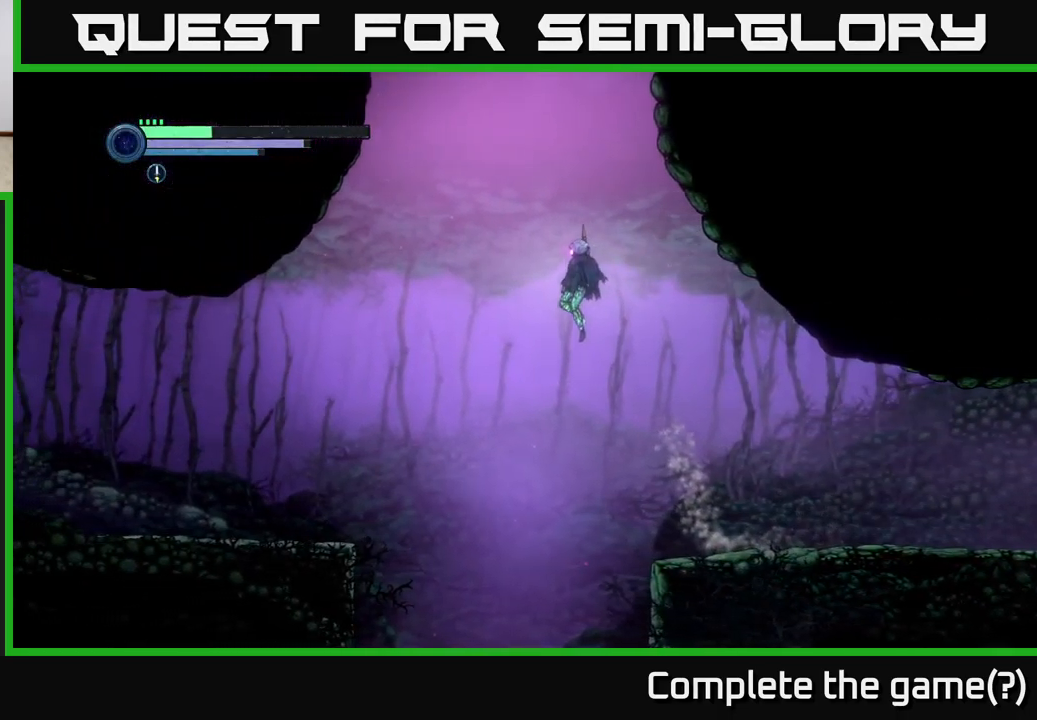
{"buttons": ["A"], "left_stick": "left", "right_stick": "center", "events": [[84, "A", "down"]]}
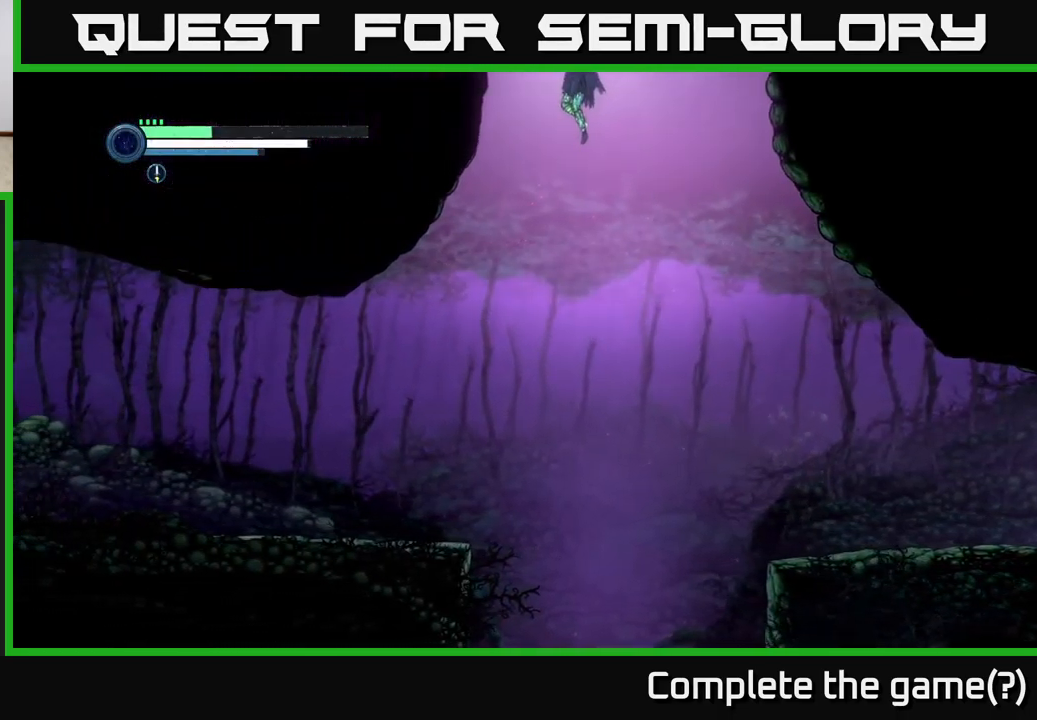
{"buttons": [], "left_stick": "left", "right_stick": "center", "events": [[350, "A", "up"]]}
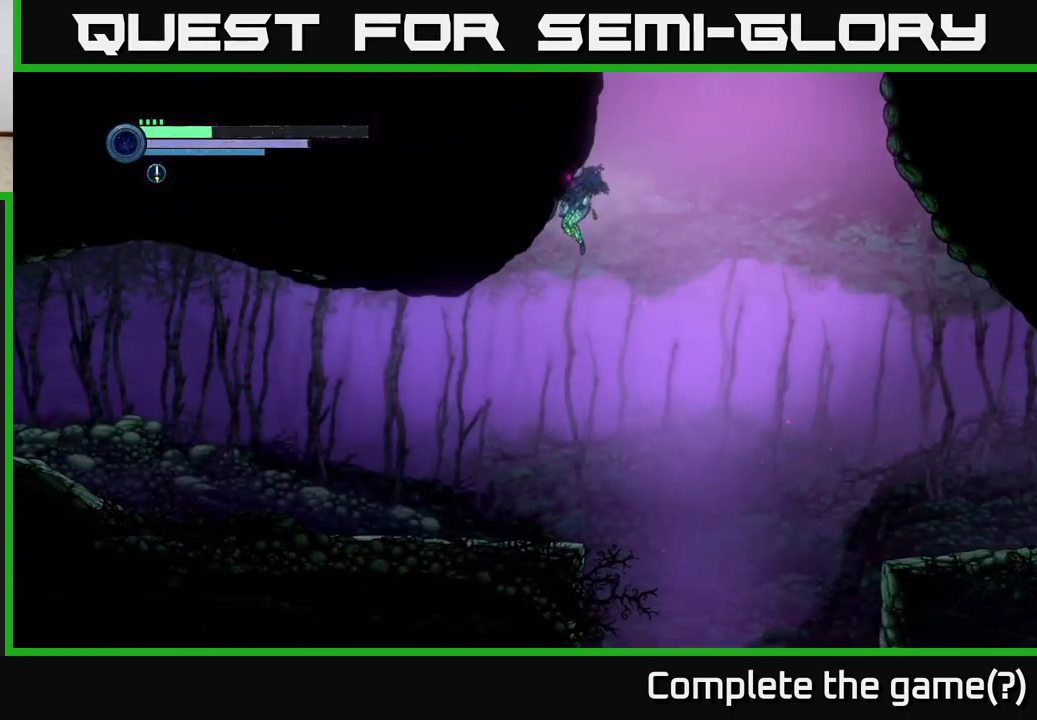
{"buttons": ["SELECT"], "left_stick": "center", "right_stick": "center", "events": [[284, "left_stick", "right"], [334, "SELECT", "down"], [334, "left_stick", "center"]]}
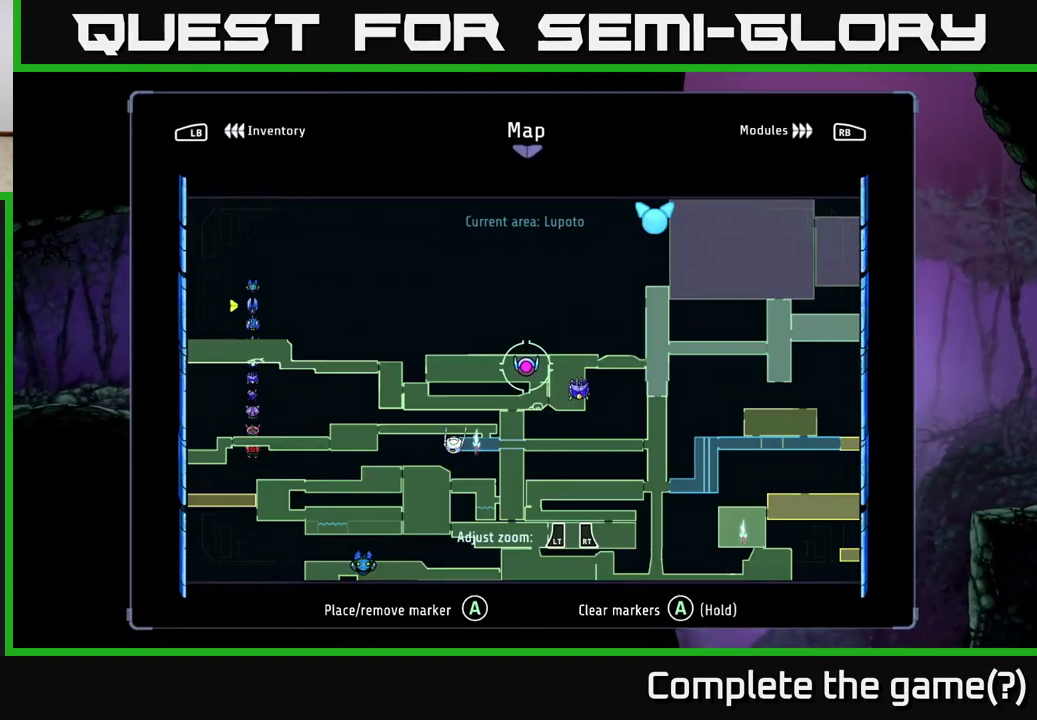
{"buttons": [], "left_stick": "center", "right_stick": "center", "events": [[50, "SELECT", "up"]]}
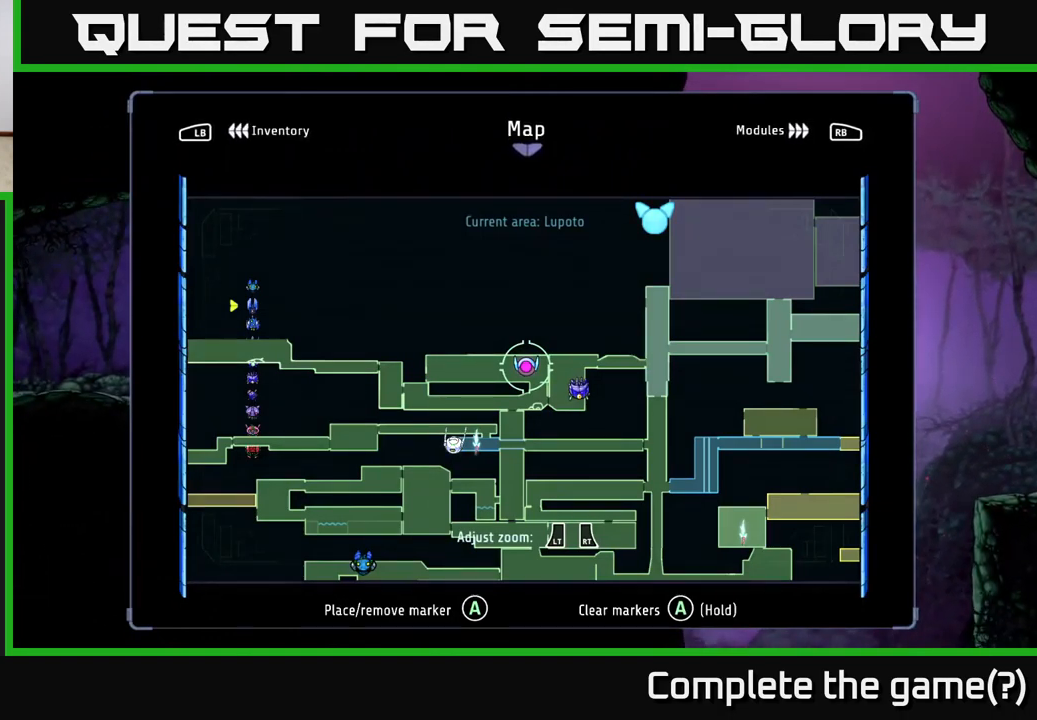
{"buttons": [], "left_stick": "right", "right_stick": "center", "events": [[167, "left_stick", "right"]]}
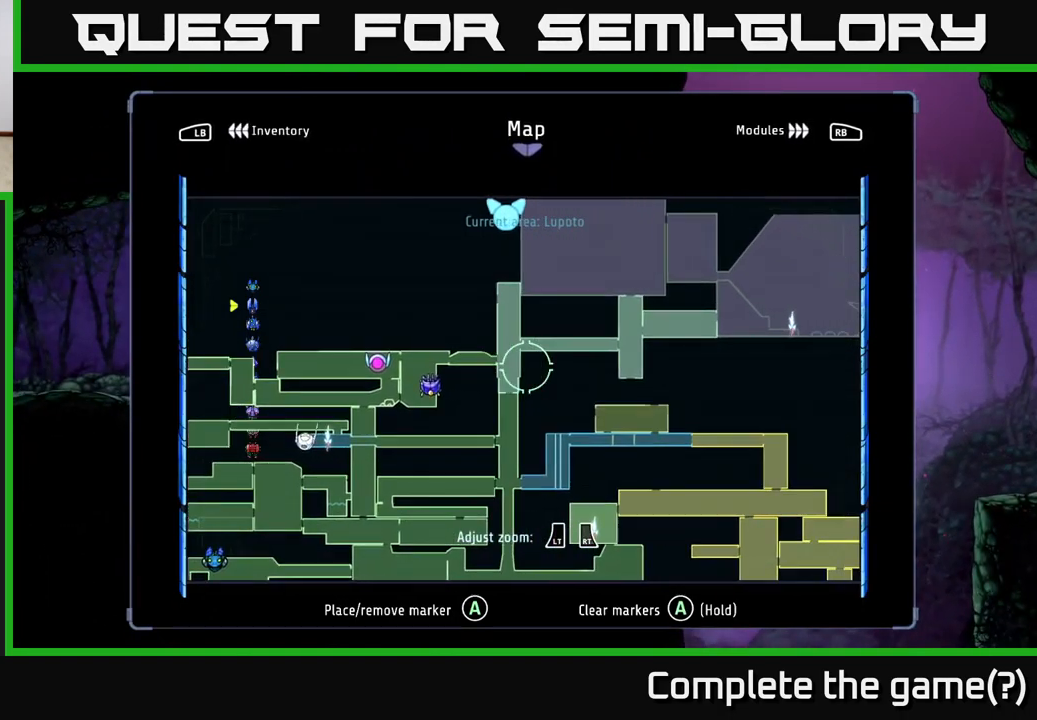
{"buttons": [], "left_stick": "center", "right_stick": "center", "events": [[84, "left_stick", "center"]]}
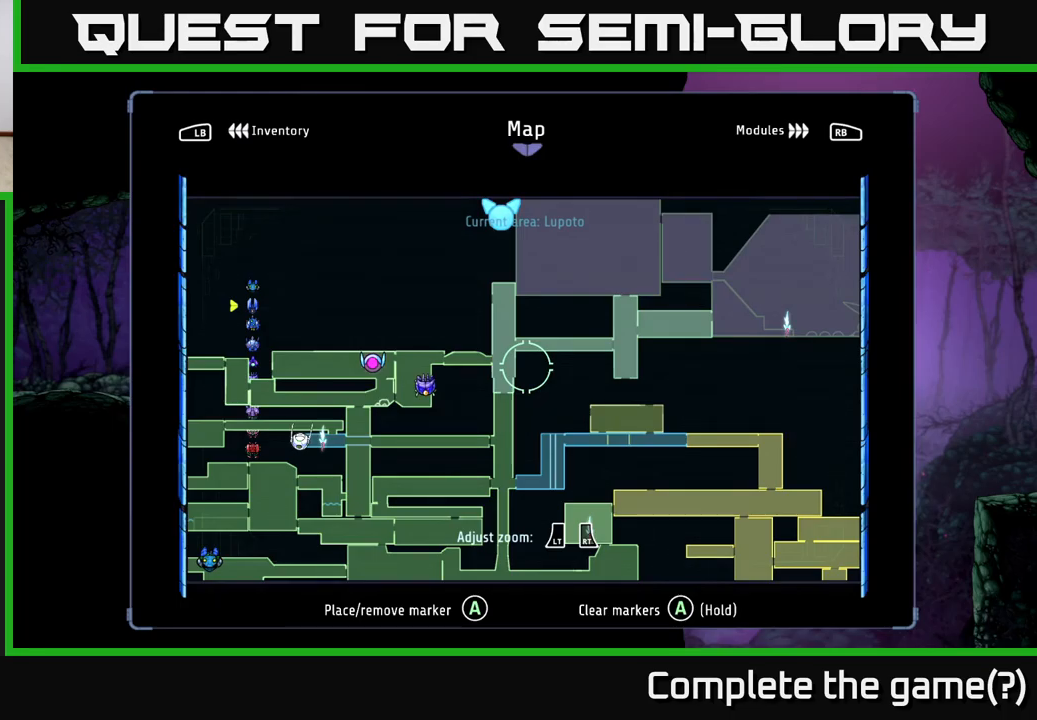
{"buttons": [], "left_stick": "center", "right_stick": "center", "events": [[183, "left_stick", "down-left"], [466, "left_stick", "center"]]}
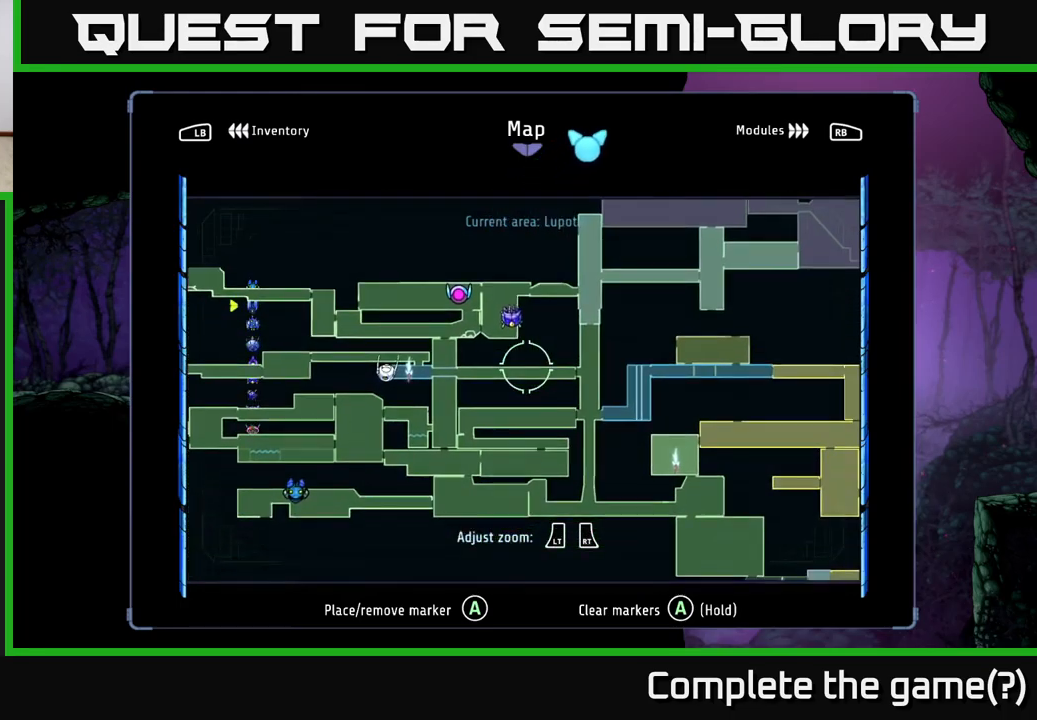
{"buttons": [], "left_stick": "center", "right_stick": "center", "events": []}
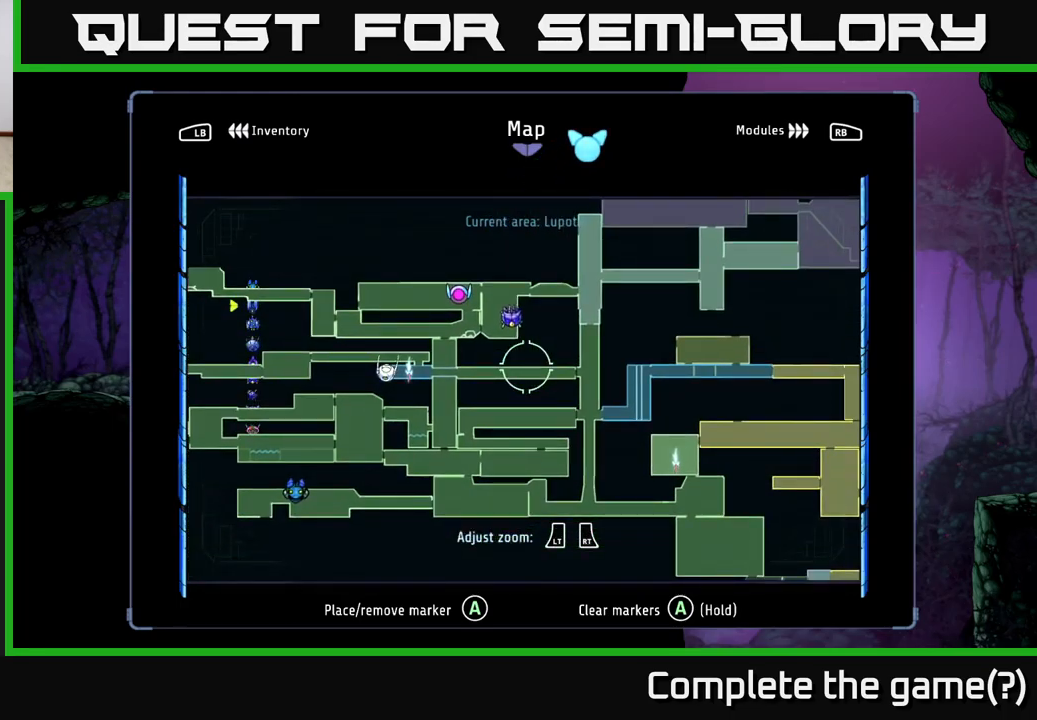
{"buttons": [], "left_stick": "up", "right_stick": "center", "events": [[300, "left_stick", "up"]]}
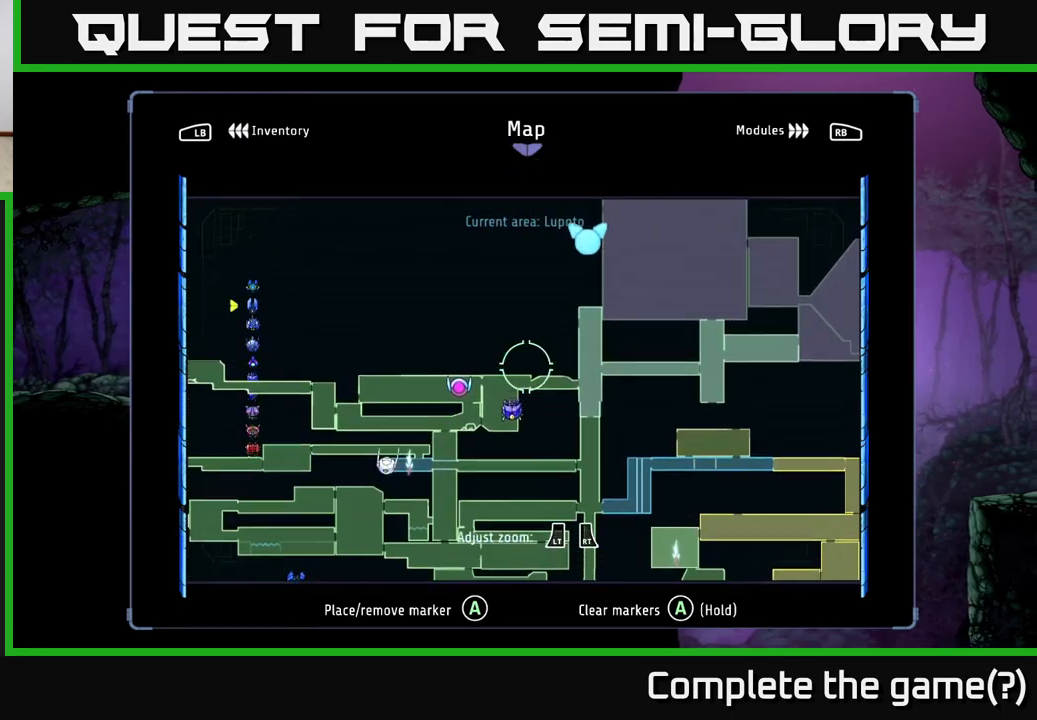
{"buttons": [], "left_stick": "center", "right_stick": "center", "events": [[116, "left_stick", "center"]]}
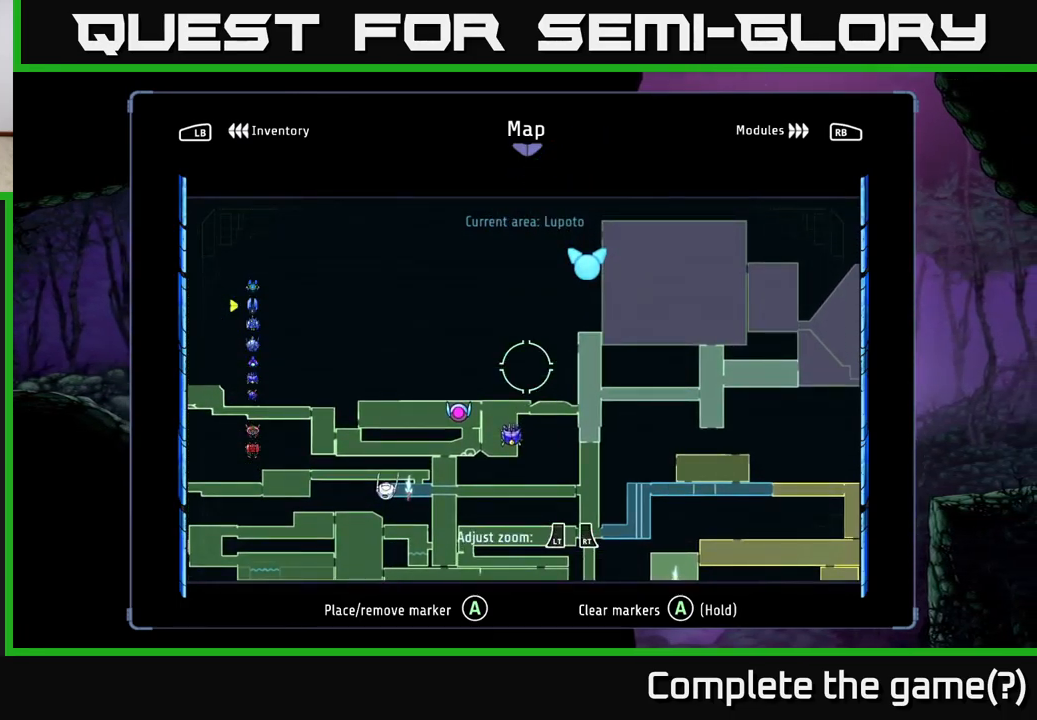
{"buttons": [], "left_stick": "left", "right_stick": "center", "events": [[383, "SELECT", "down"], [450, "SELECT", "up"], [466, "left_stick", "left"]]}
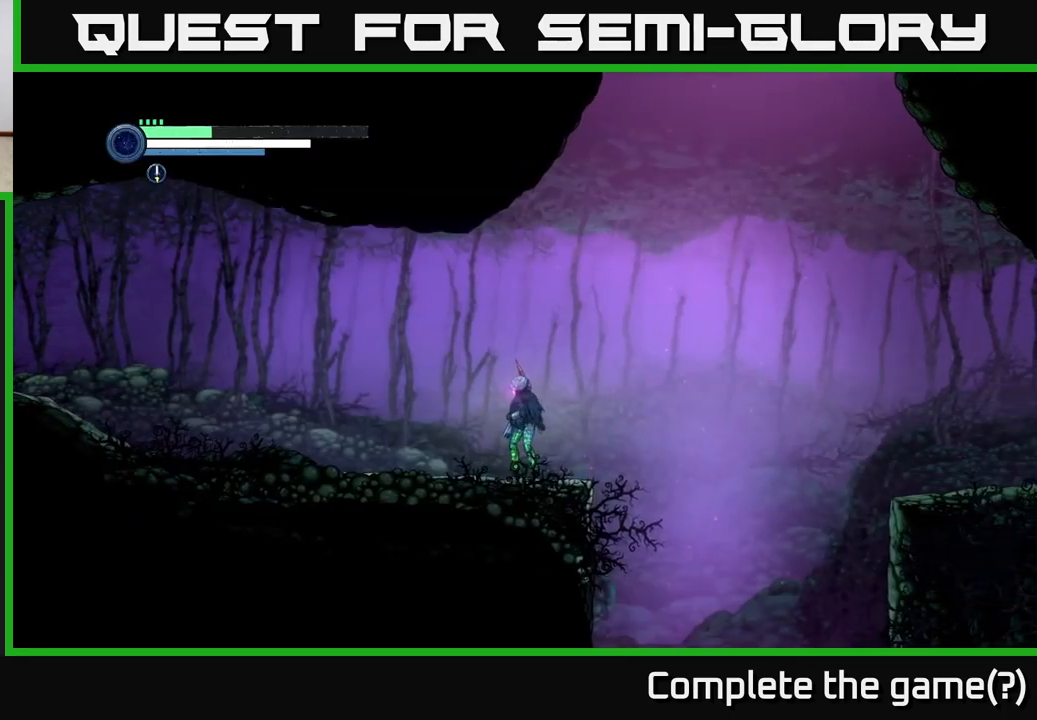
{"buttons": ["R2"], "left_stick": "left", "right_stick": "center", "events": [[166, "R2", "down"]]}
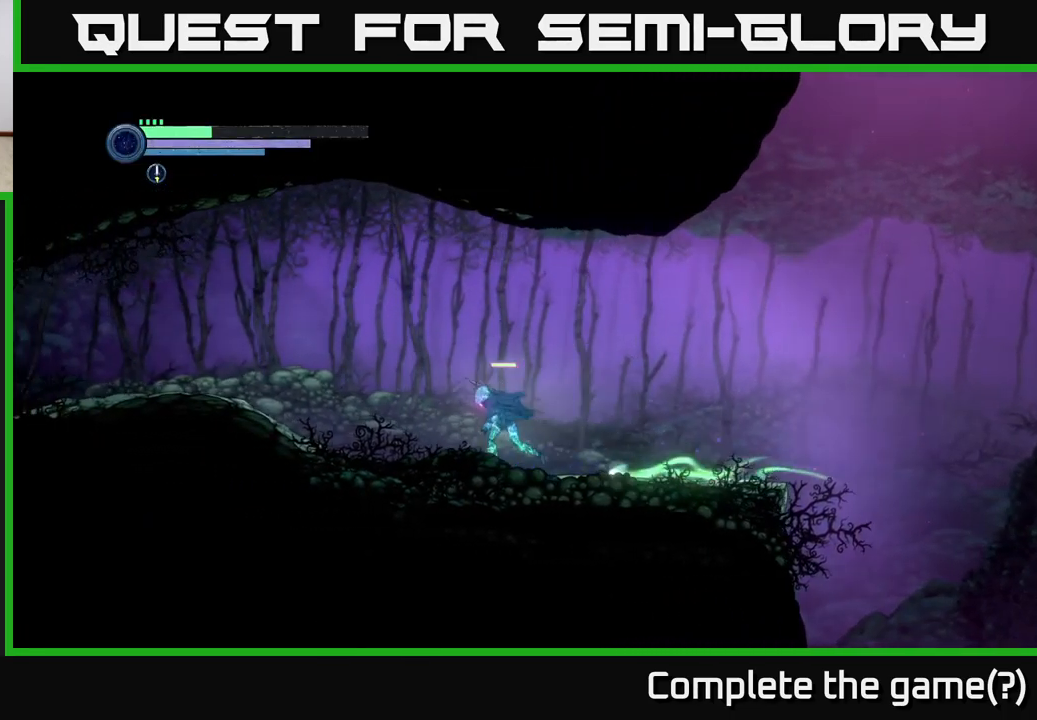
{"buttons": ["R2"], "left_stick": "left", "right_stick": "center", "events": []}
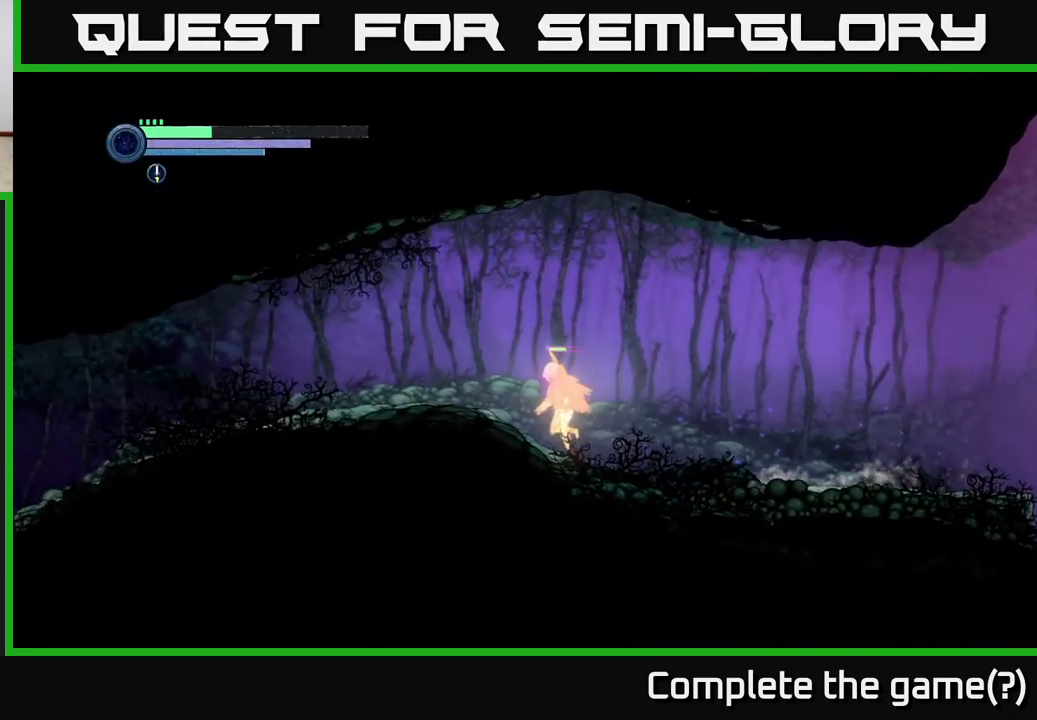
{"buttons": ["R2"], "left_stick": "left", "right_stick": "center", "events": []}
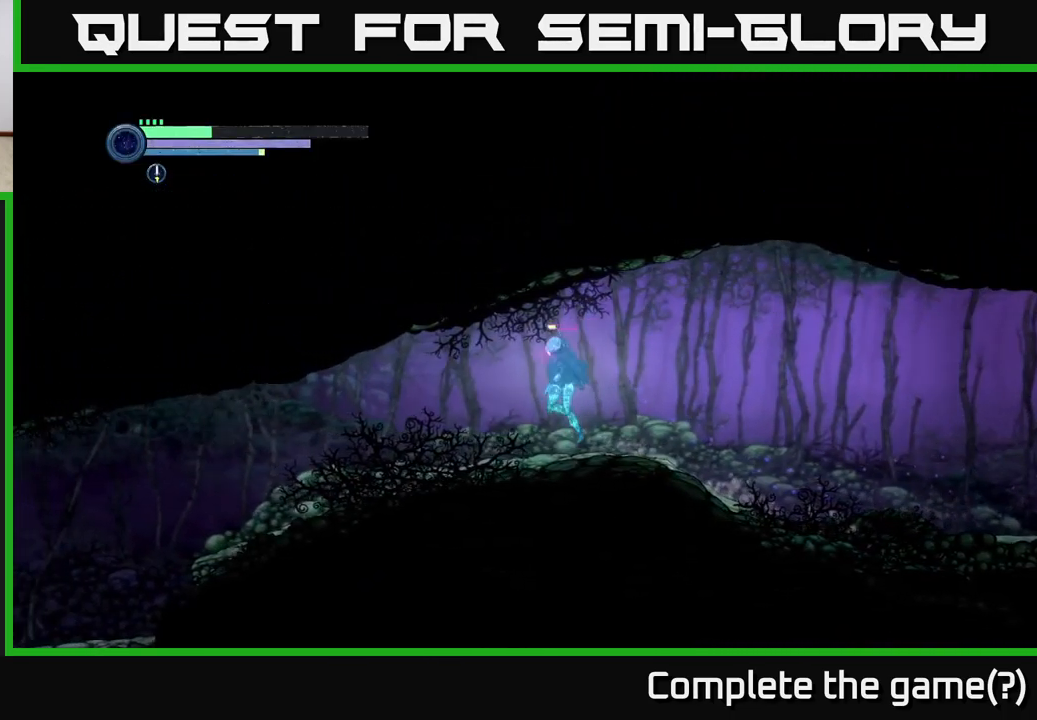
{"buttons": ["R2"], "left_stick": "left", "right_stick": "center", "events": []}